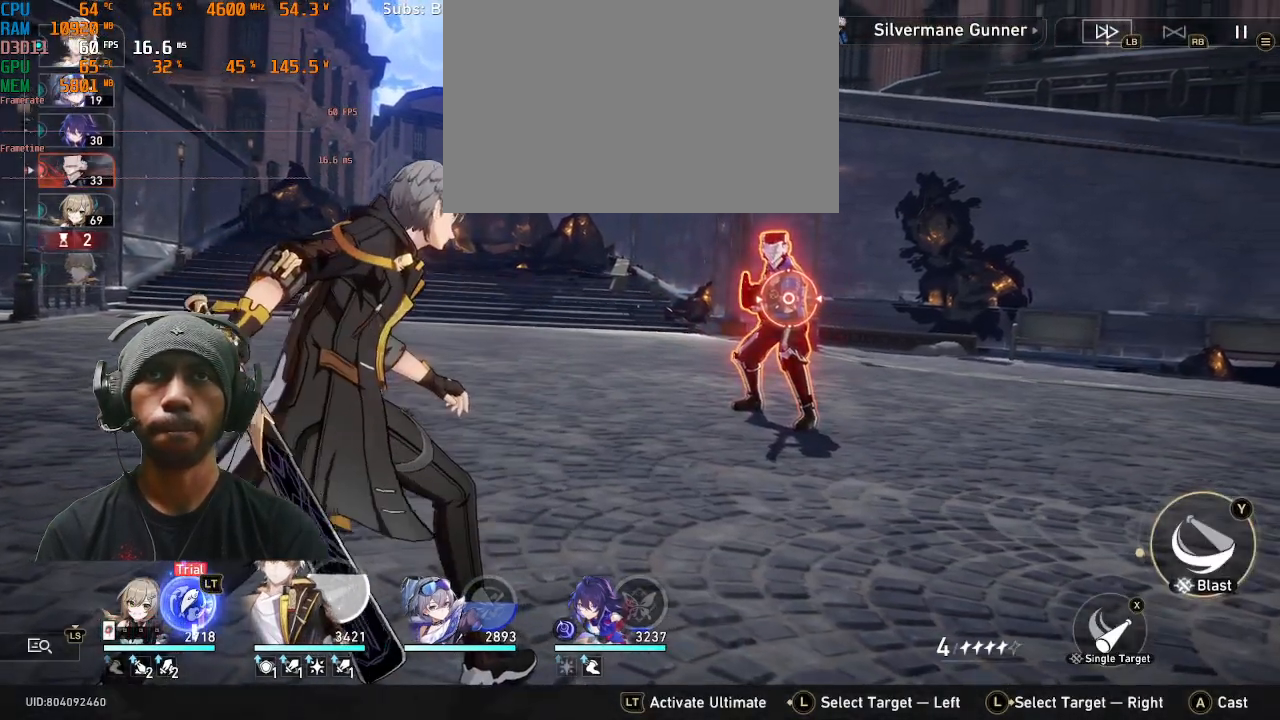
Gameplay with a controller (PlayStation layout); each line is a JSON object with the inputs held at the frame after it (dt_ms = milliseconds from this image to that frame). "events" lists button and stick changes between this image and that frame as [ms after this image, input, new state], when the widget could be followed in between. Not read: L3 R3 right_stick.
{"dt_ms": 500, "buttons": ["CROSS", "R2"], "left_stick": "center", "events": [[450, "CROSS", "down"]]}
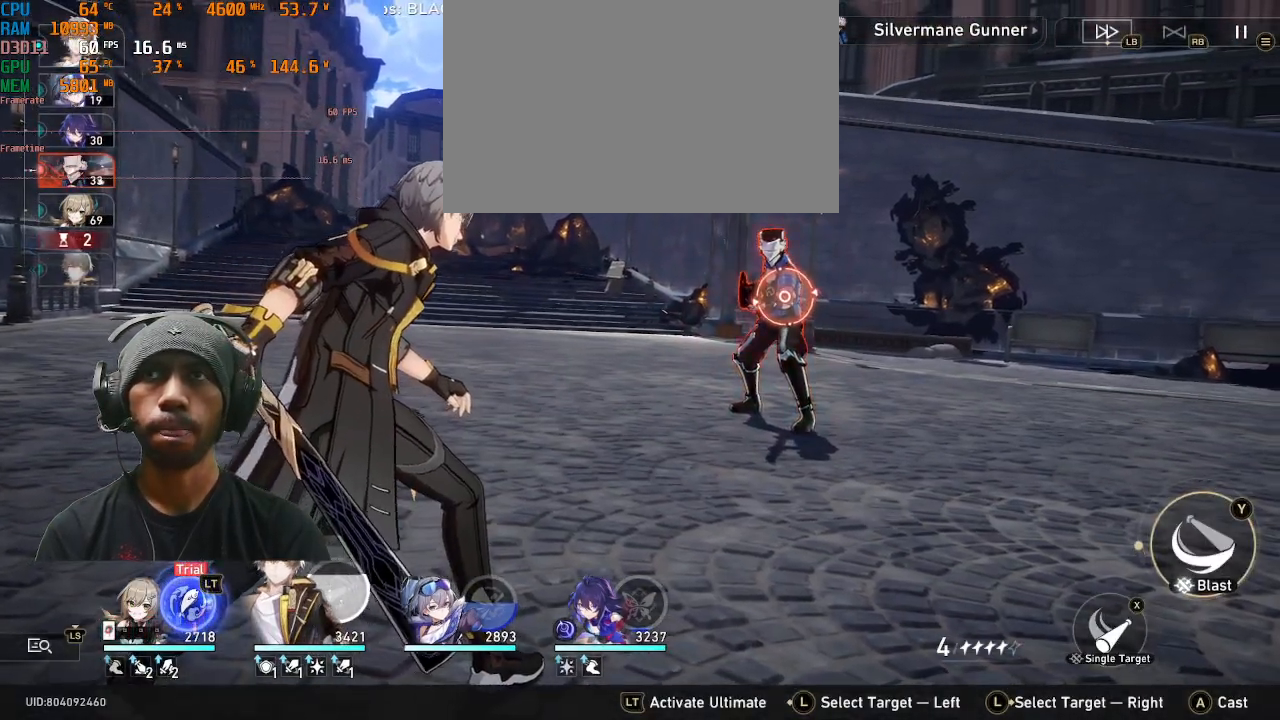
{"dt_ms": 500, "buttons": ["R2"], "left_stick": "center", "events": [[100, "CROSS", "up"]]}
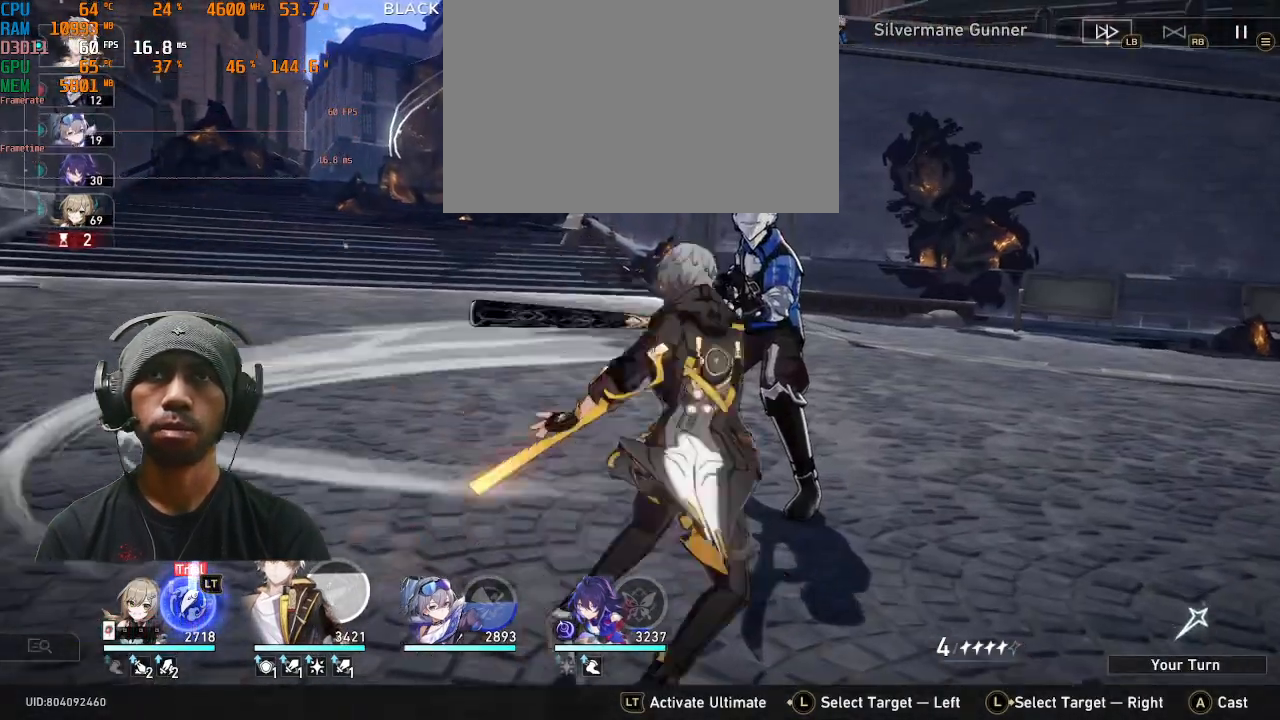
{"dt_ms": 500, "buttons": ["R2"], "left_stick": "center"}
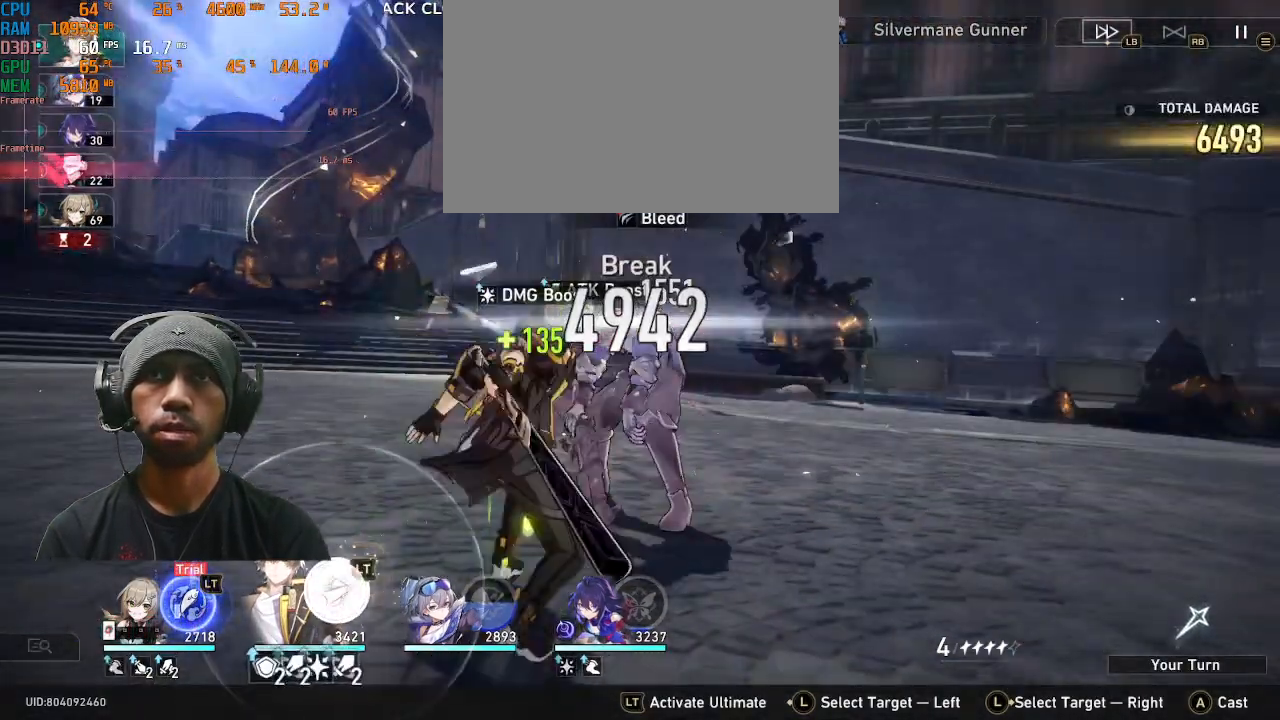
{"dt_ms": 500, "buttons": ["R2"], "left_stick": "center", "events": []}
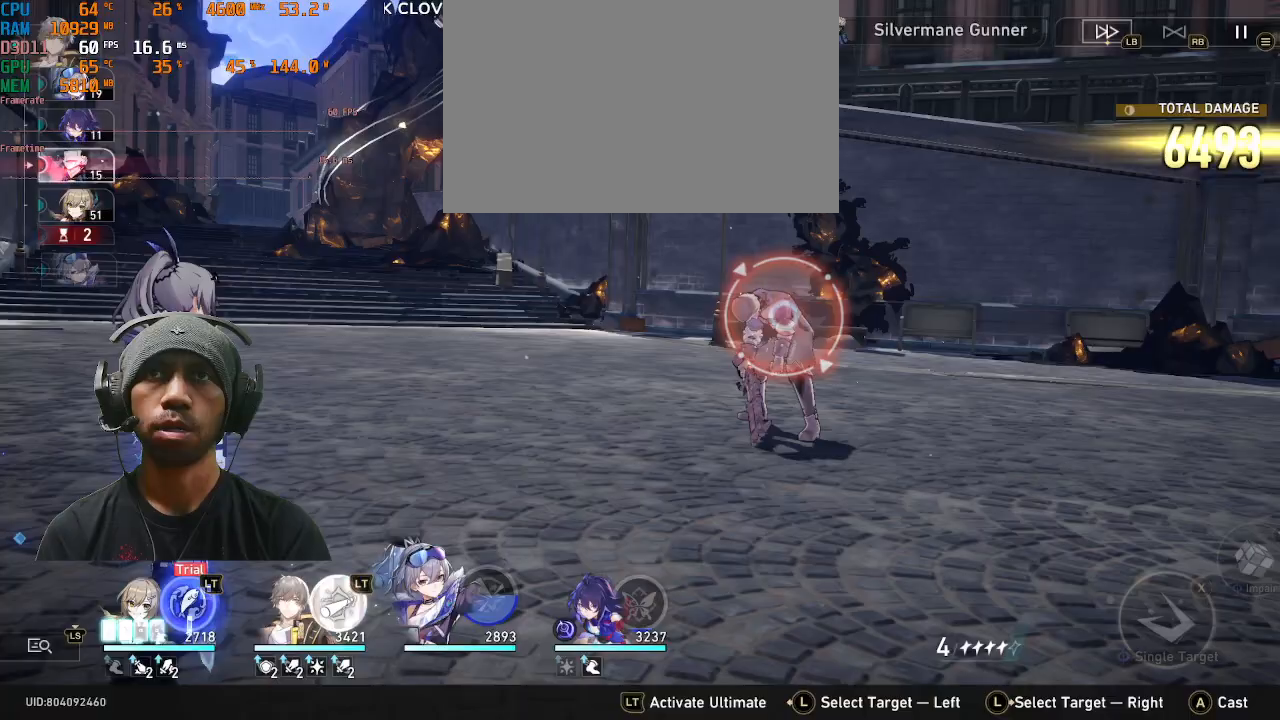
{"dt_ms": 500, "buttons": ["R2"], "left_stick": "center", "events": []}
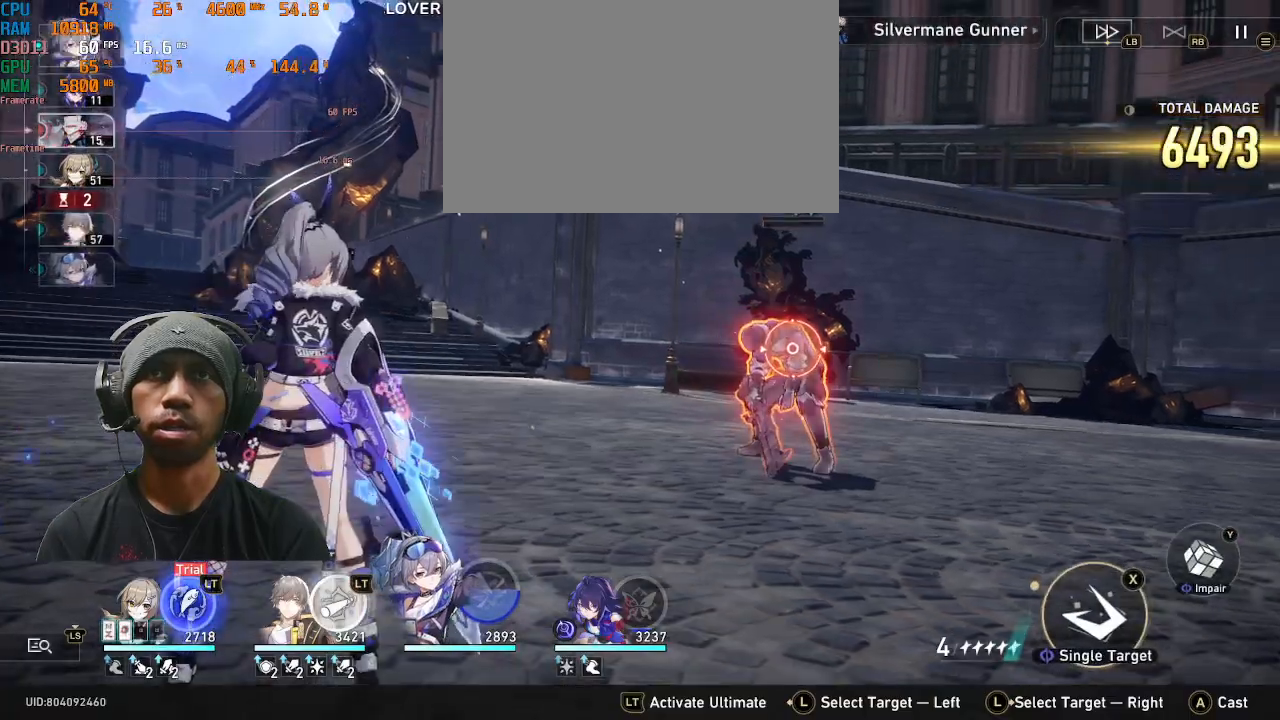
{"dt_ms": 500, "buttons": ["R2"], "left_stick": "center", "events": [[283, "TRIANGLE", "down"], [400, "TRIANGLE", "up"]]}
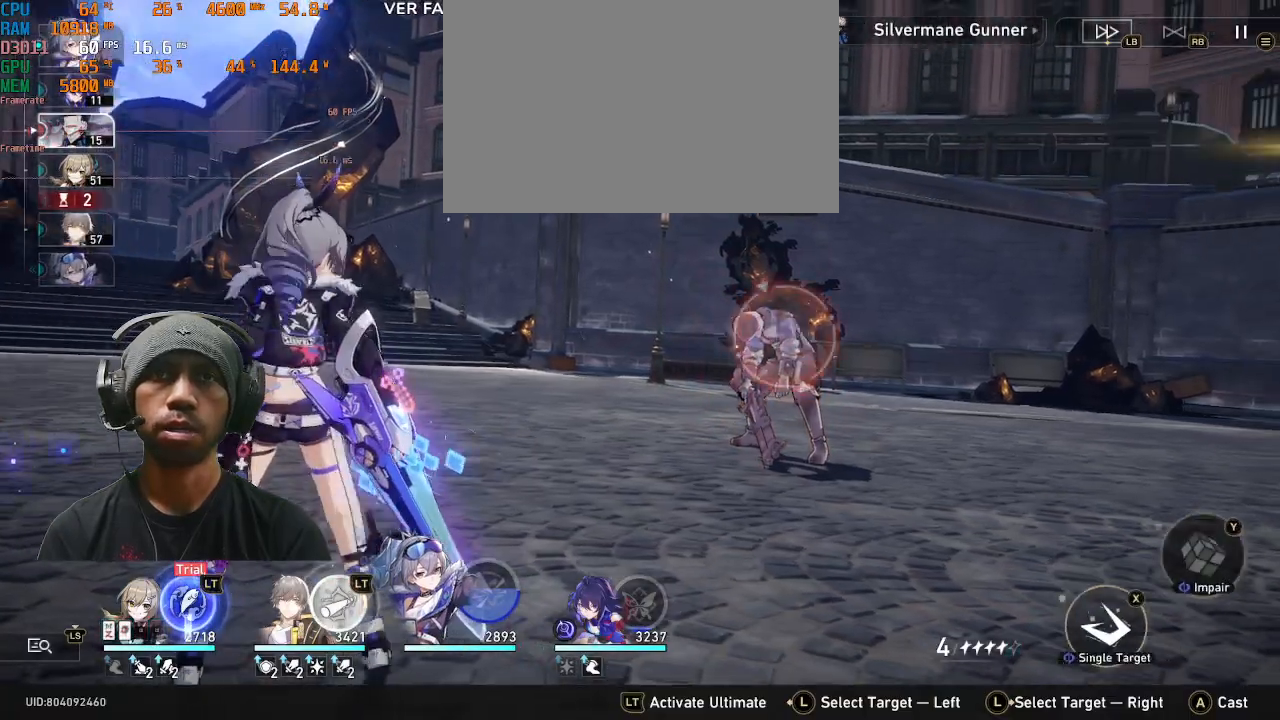
{"dt_ms": 500, "buttons": ["R1", "R2"], "left_stick": "center", "events": [[367, "CROSS", "down"], [433, "R1", "down"], [467, "CROSS", "up"]]}
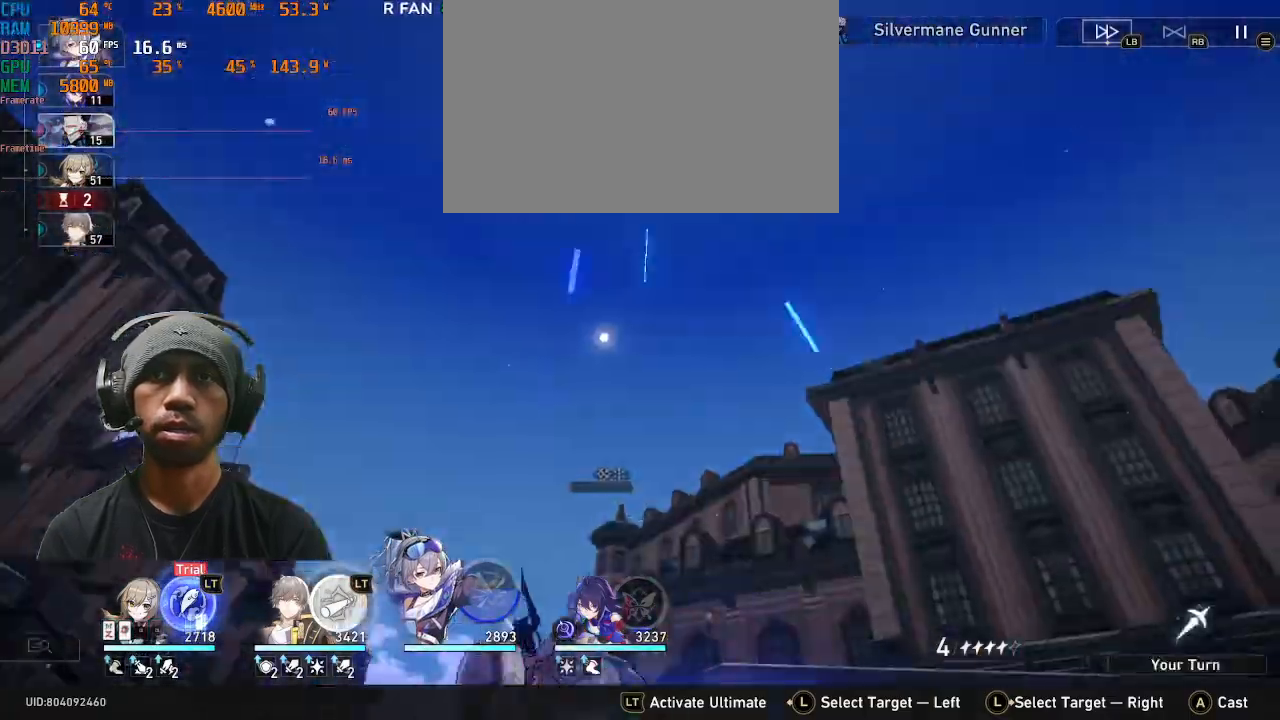
{"dt_ms": 1000, "buttons": ["R2"], "left_stick": "center"}
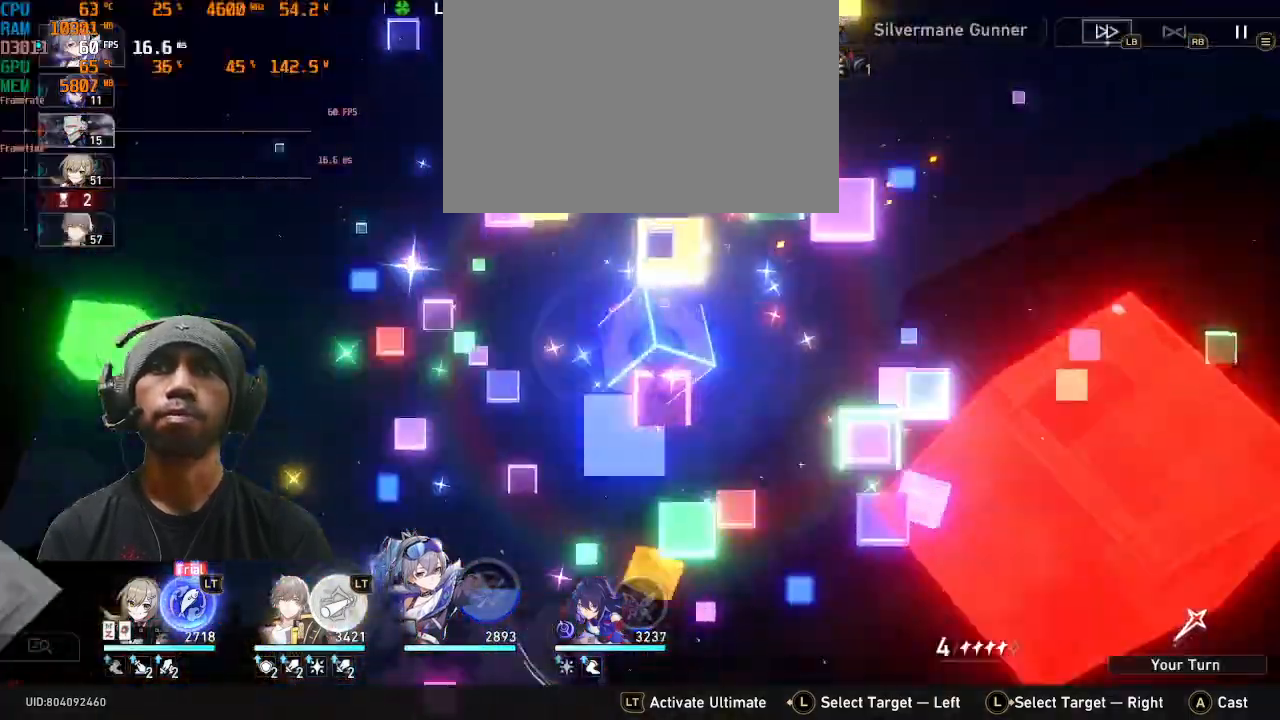
{"dt_ms": 500, "buttons": ["R2"], "left_stick": "center", "events": []}
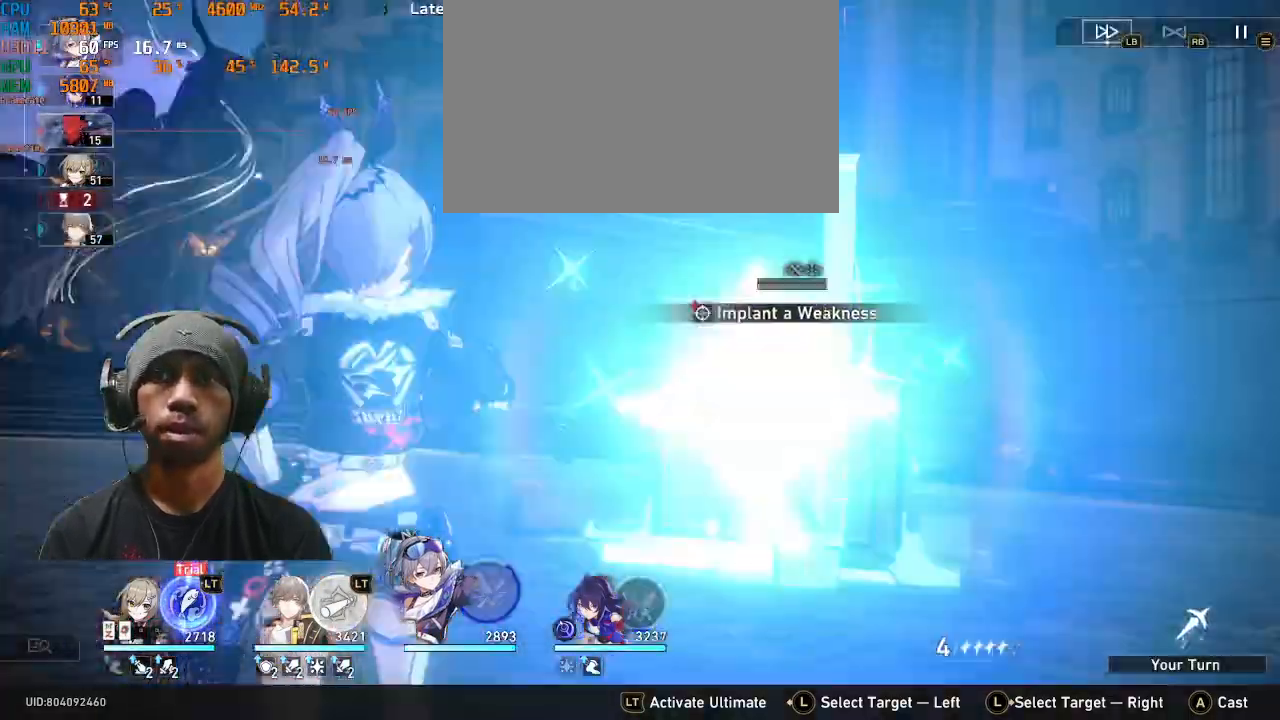
{"dt_ms": 500, "buttons": ["R2"], "left_stick": "center", "events": [[100, "R1", "down"], [183, "R1", "up"]]}
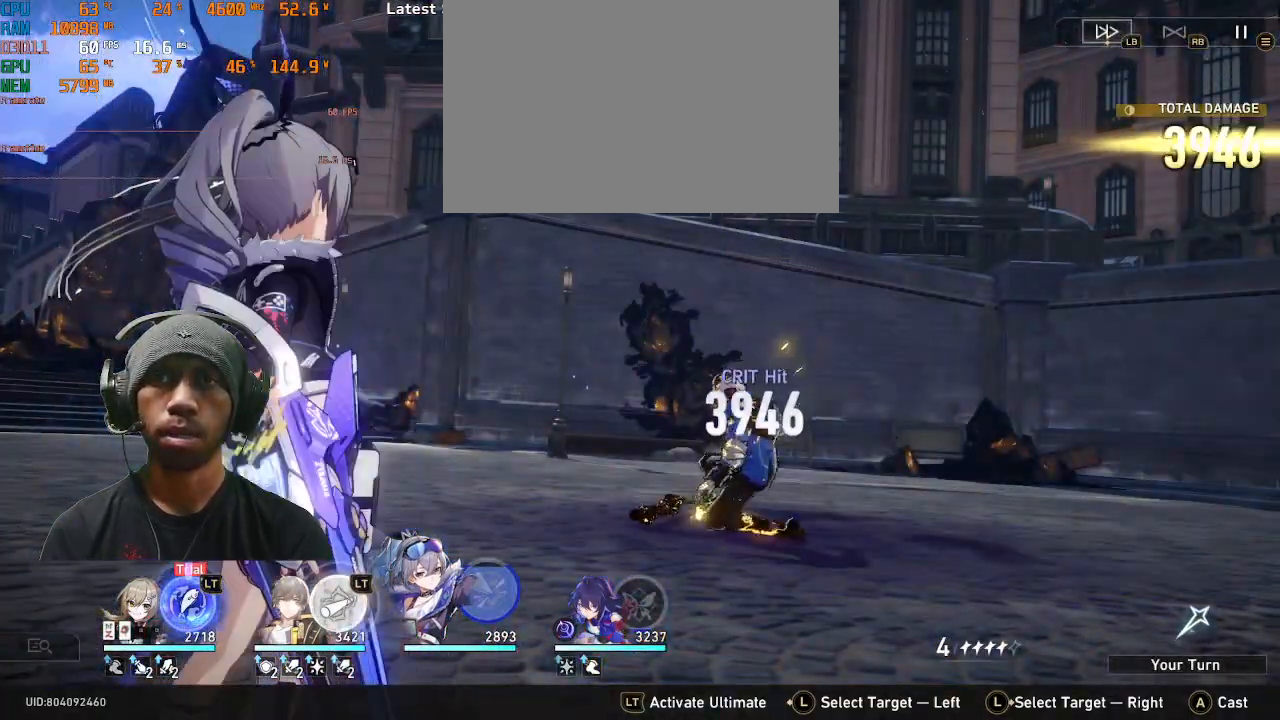
{"dt_ms": 500, "buttons": ["R2"], "left_stick": "center", "events": []}
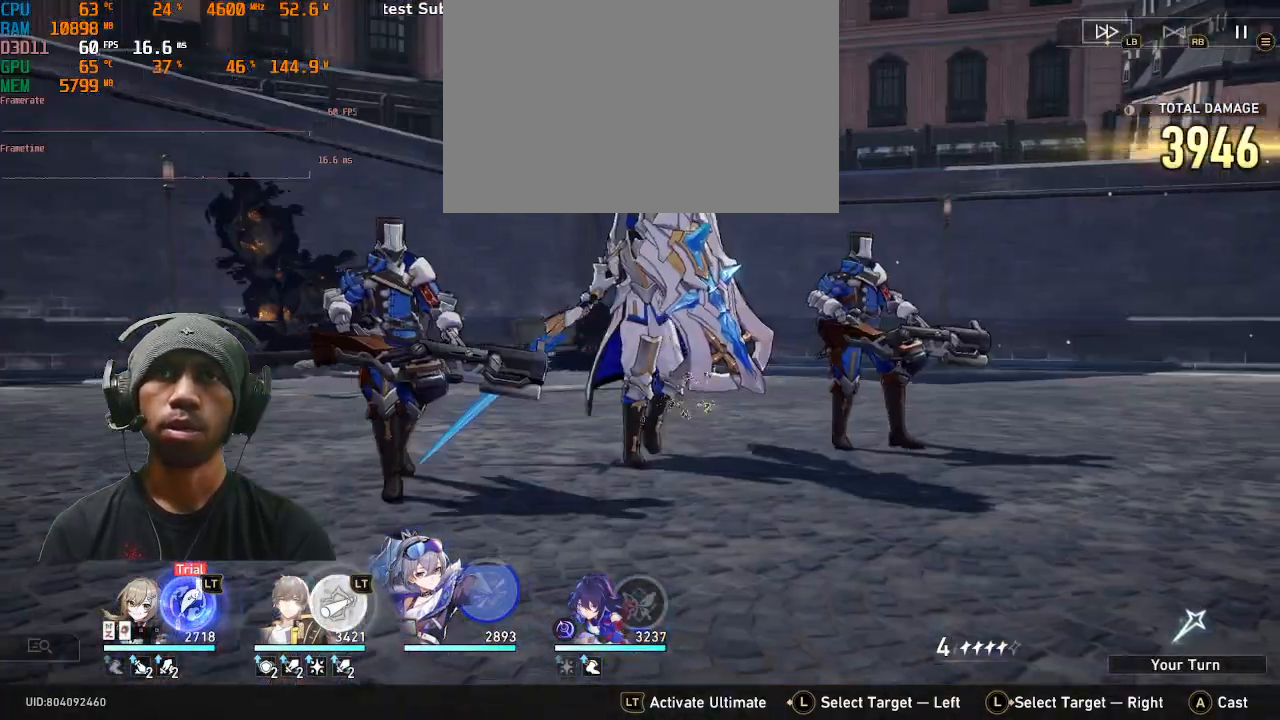
{"dt_ms": 500, "buttons": ["R2", "DPAD_LEFT"], "left_stick": "center", "events": [[467, "DPAD_LEFT", "down"]]}
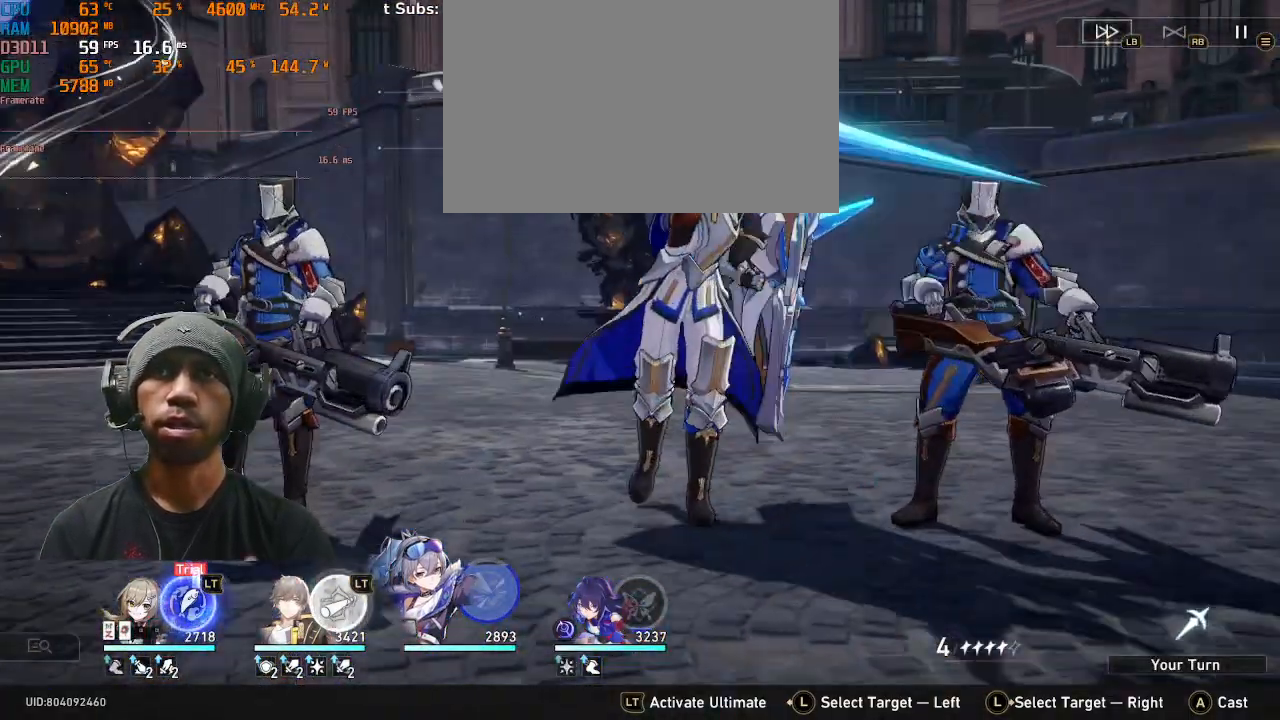
{"dt_ms": 500, "buttons": ["R2", "DPAD_LEFT"], "left_stick": "center", "events": [[17, "DPAD_LEFT", "up"], [117, "DPAD_LEFT", "down"]]}
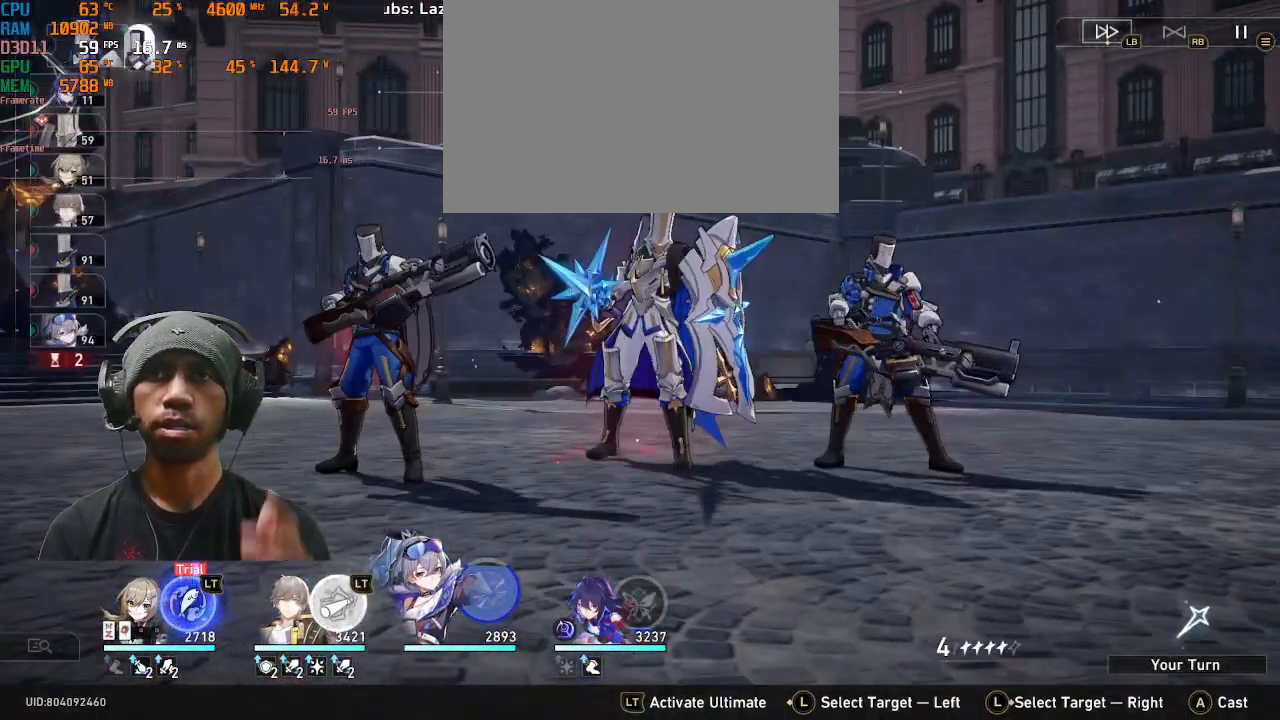
{"dt_ms": 500, "buttons": ["R2", "DPAD_LEFT"], "left_stick": "center", "events": []}
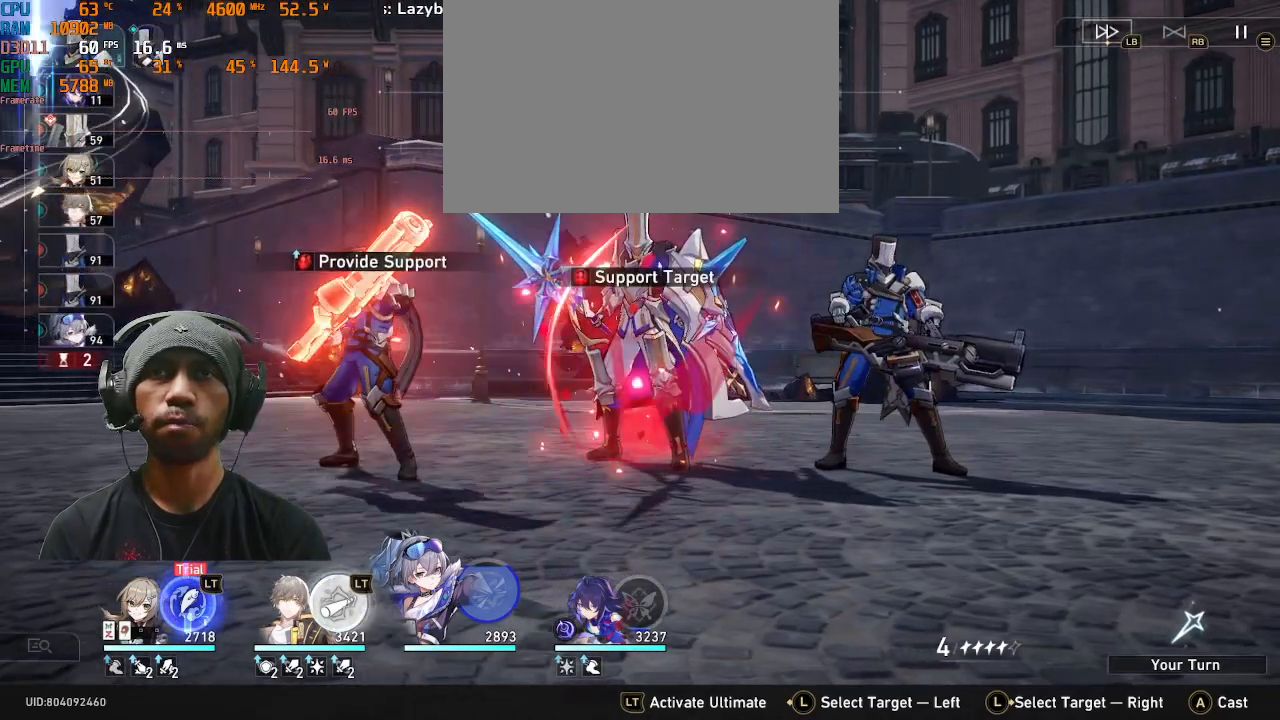
{"dt_ms": 500, "buttons": ["R2"], "left_stick": "center", "events": [[33, "DPAD_LEFT", "up"]]}
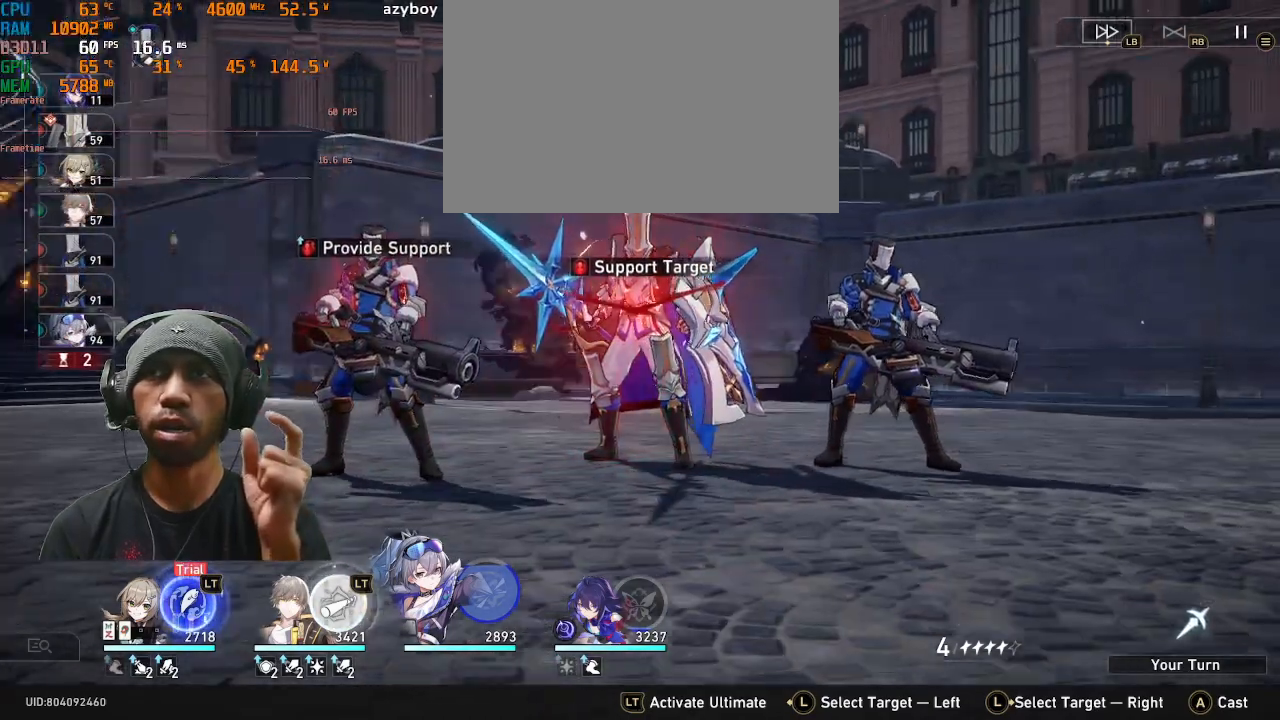
{"dt_ms": 500, "buttons": [], "left_stick": "center", "events": [[350, "R2", "up"]]}
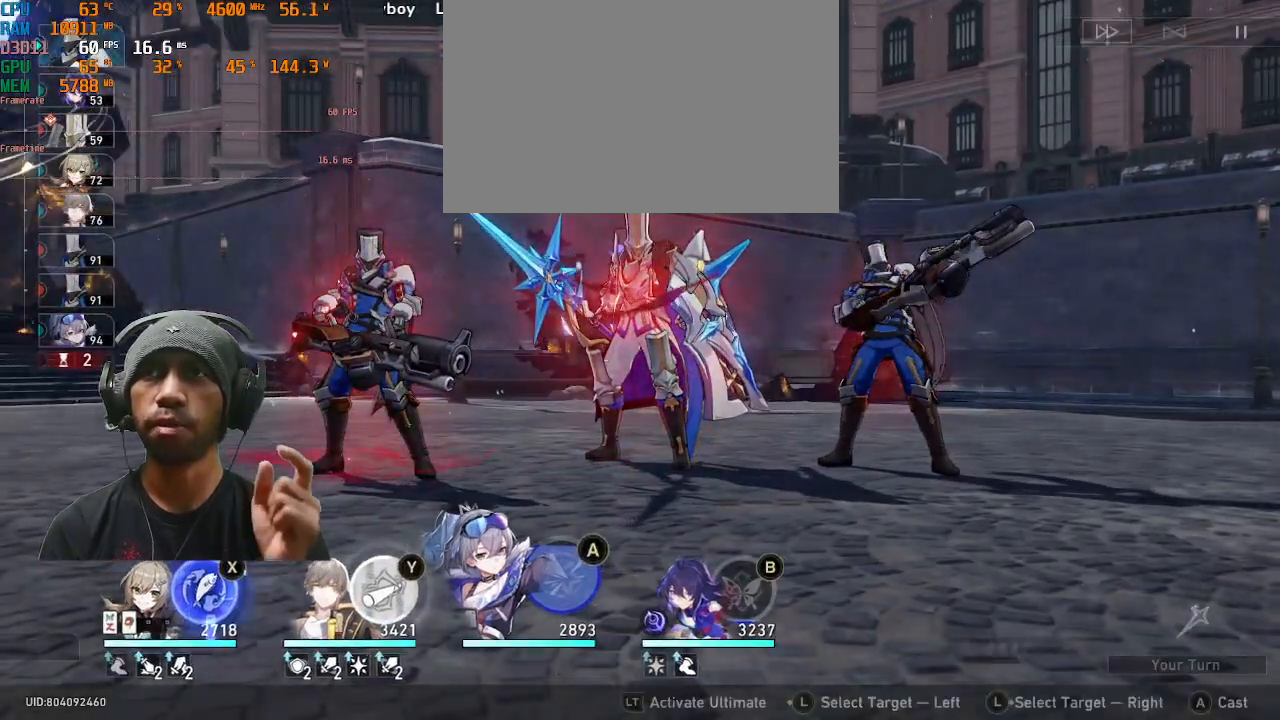
{"dt_ms": 500, "buttons": [], "left_stick": "center", "events": []}
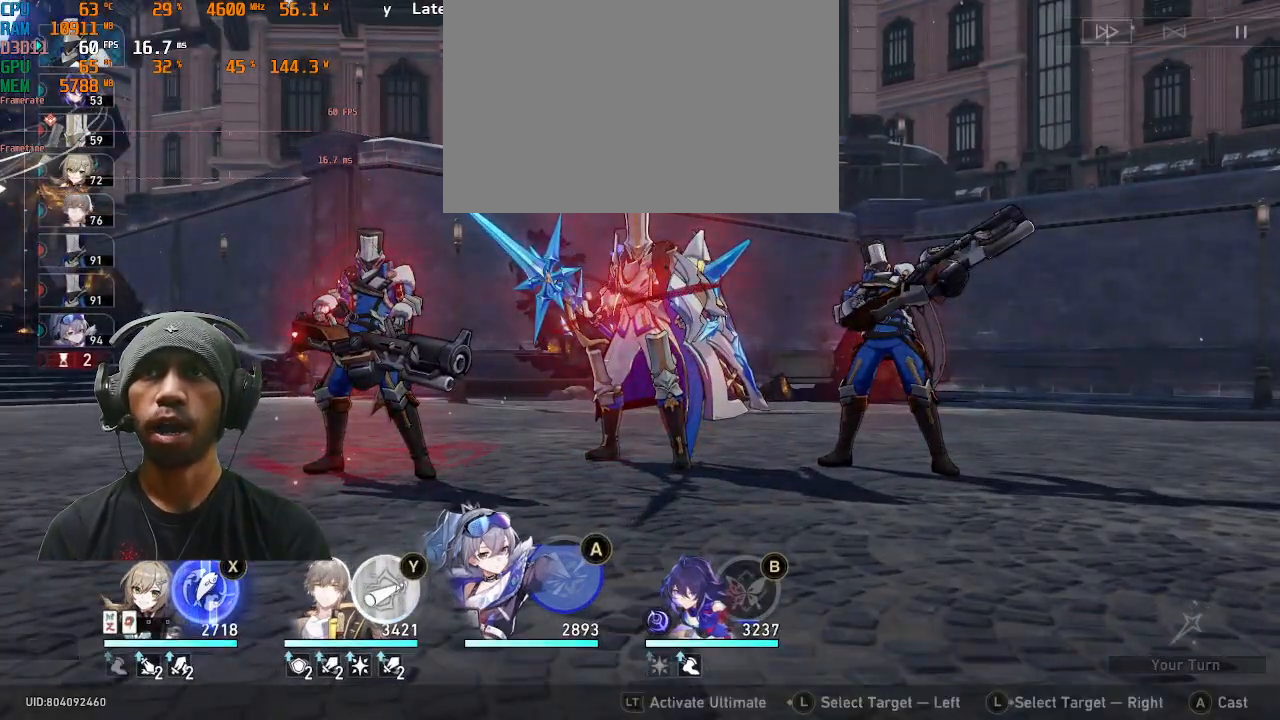
{"dt_ms": 500, "buttons": [], "left_stick": "center", "events": []}
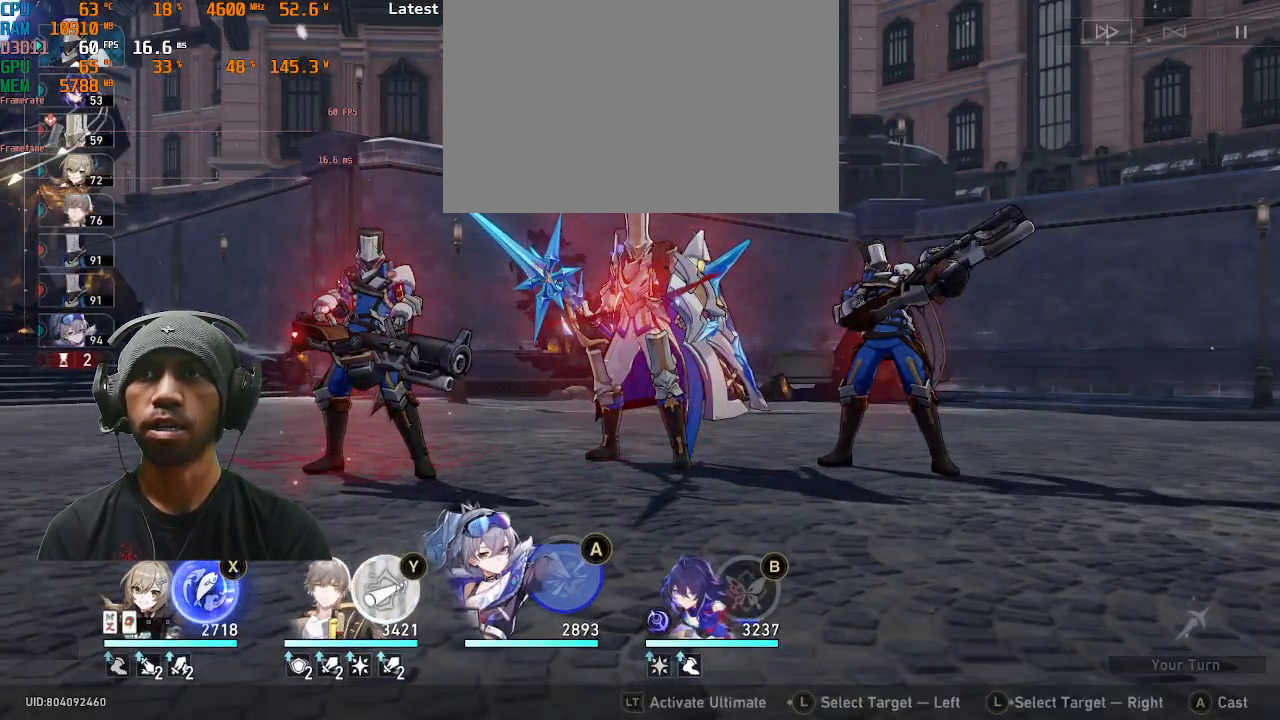
{"dt_ms": 500, "buttons": [], "left_stick": "center", "events": []}
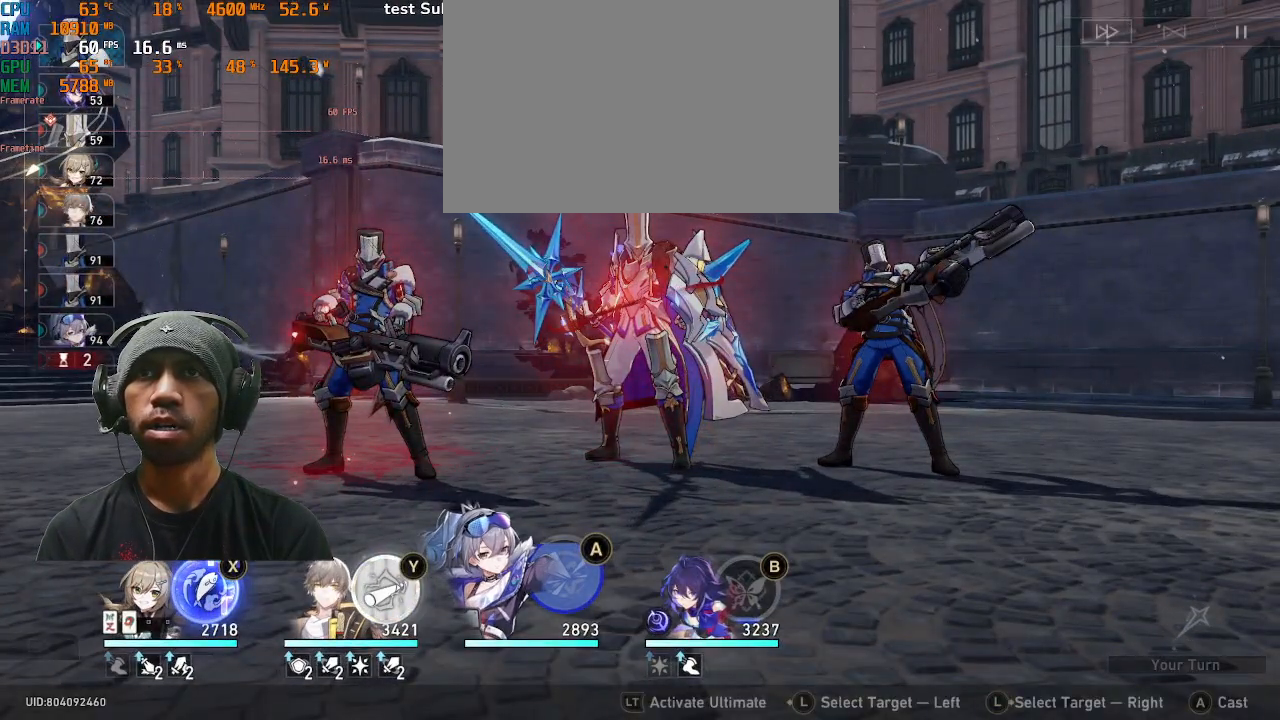
{"dt_ms": 500, "buttons": [], "left_stick": "center", "events": []}
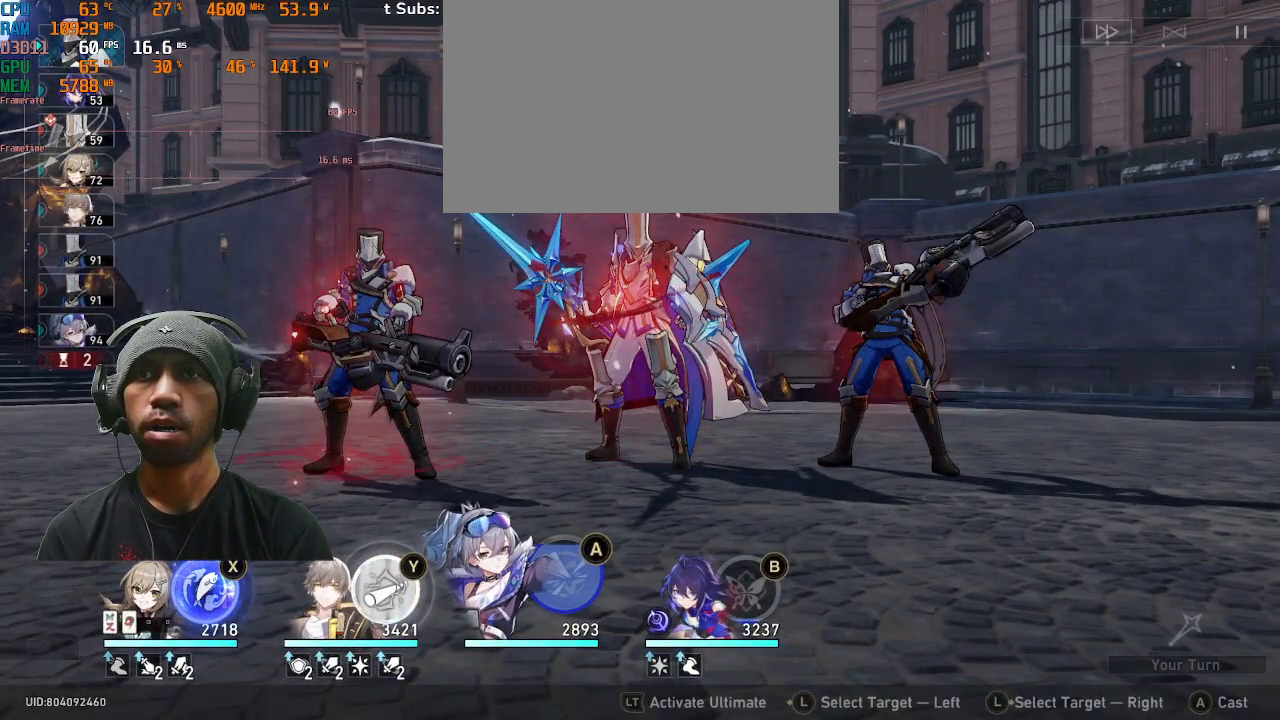
{"dt_ms": 500, "buttons": [], "left_stick": "center", "events": []}
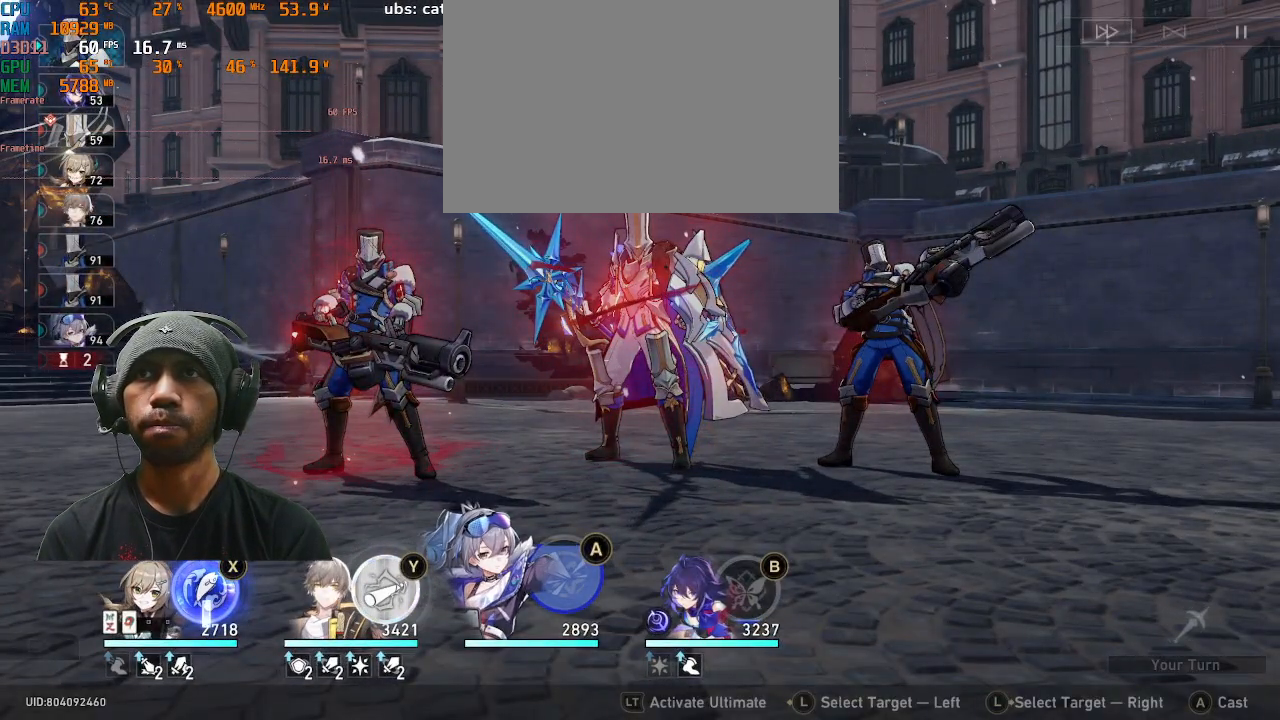
{"dt_ms": 500, "buttons": [], "left_stick": "center", "events": []}
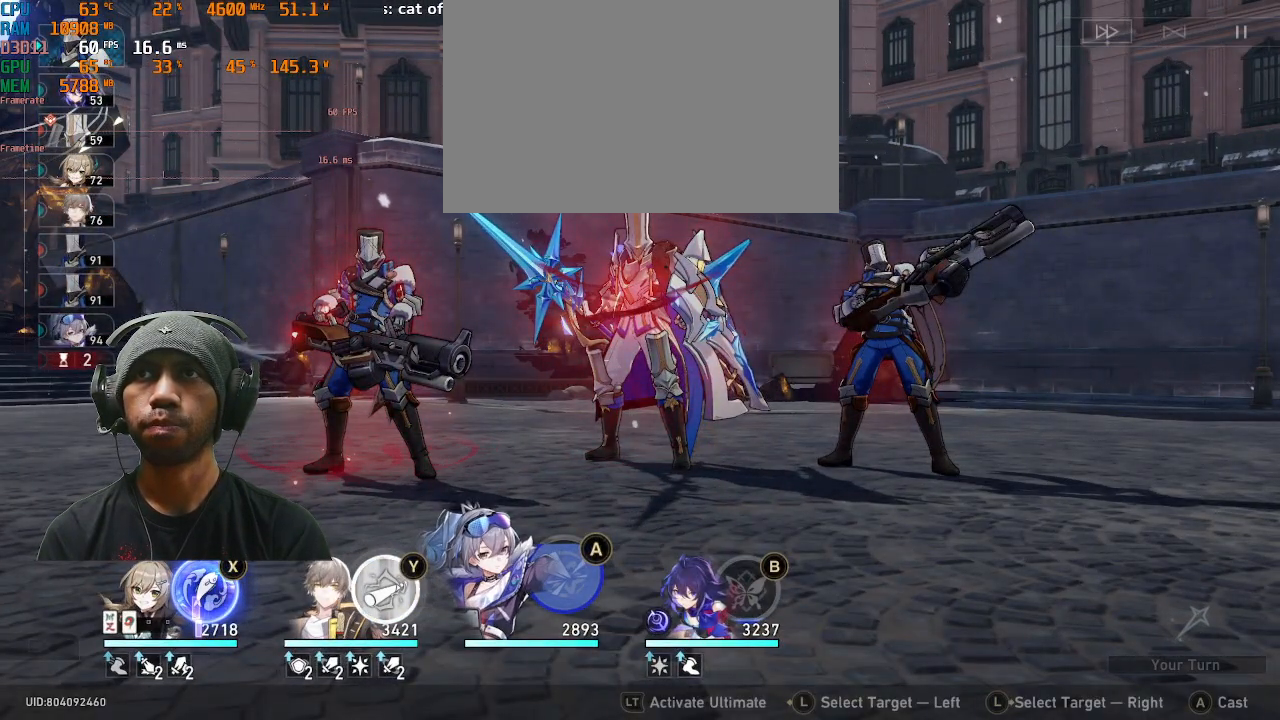
{"dt_ms": 500, "buttons": [], "left_stick": "center", "events": []}
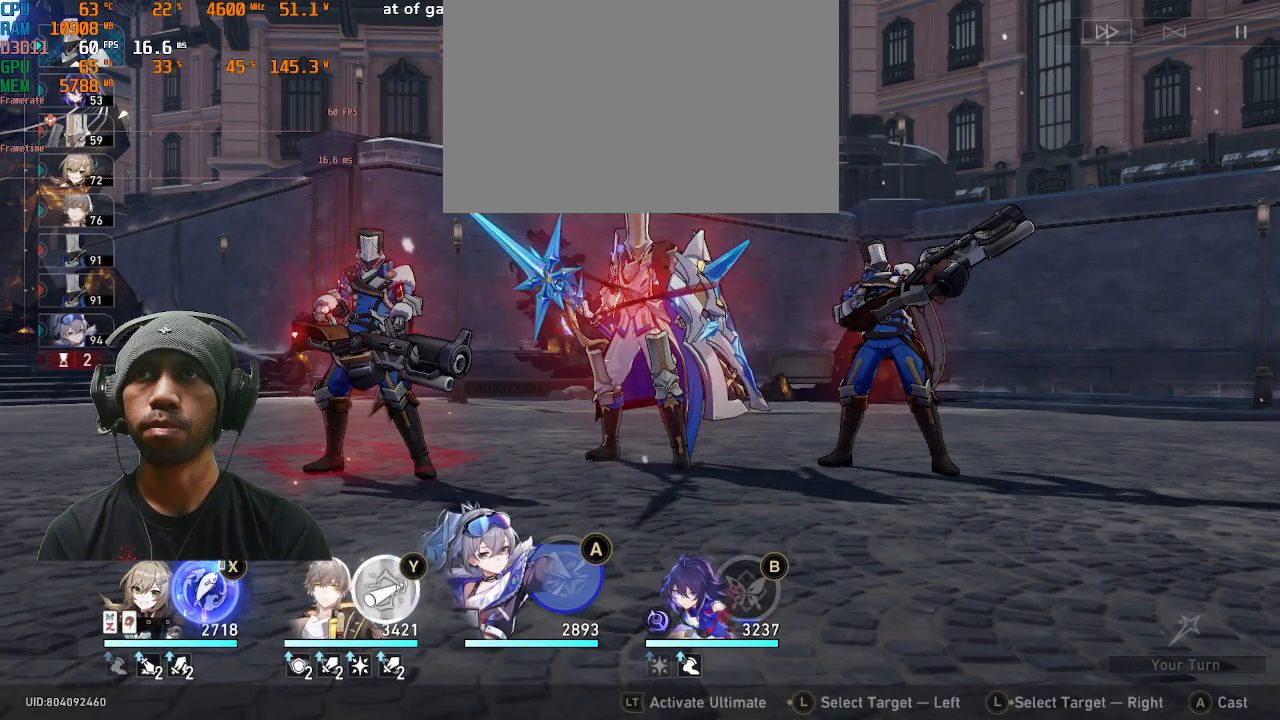
{"dt_ms": 500, "buttons": [], "left_stick": "center", "events": []}
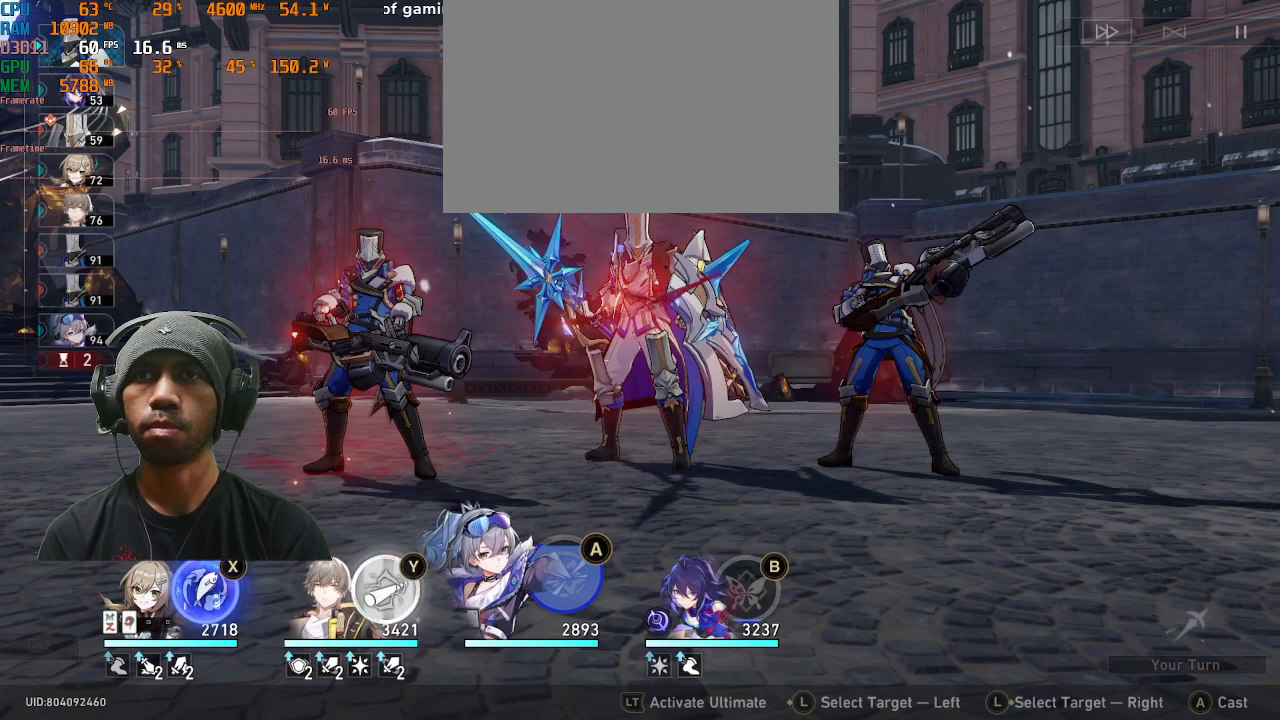
{"dt_ms": 500, "buttons": [], "left_stick": "center", "events": []}
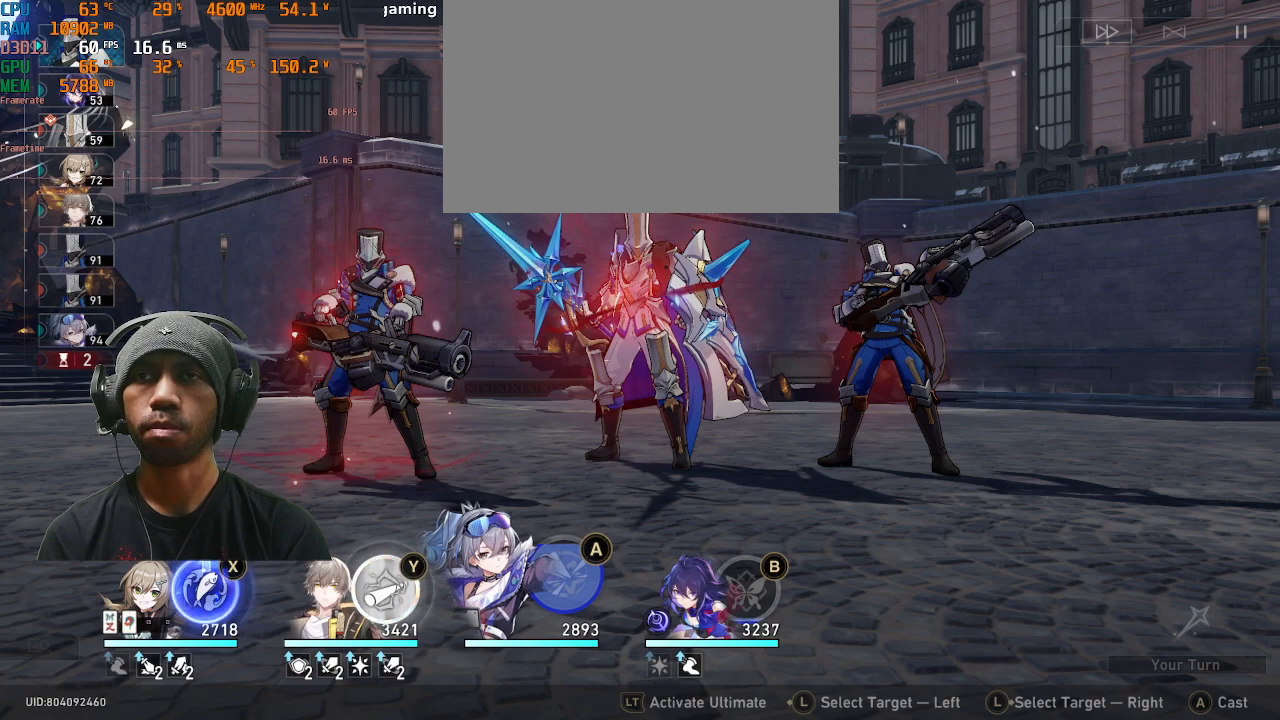
{"dt_ms": 500, "buttons": [], "left_stick": "center", "events": []}
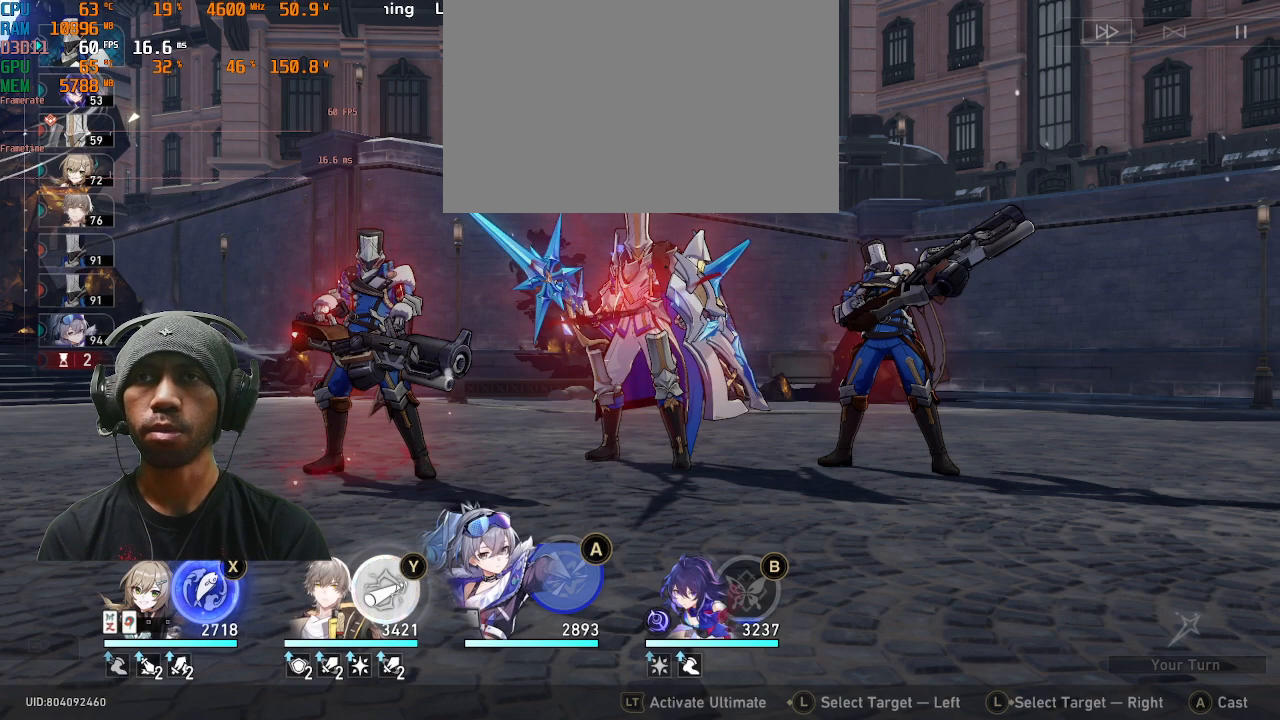
{"dt_ms": 500, "buttons": [], "left_stick": "center", "events": [[367, "TRIANGLE", "down"], [500, "TRIANGLE", "up"]]}